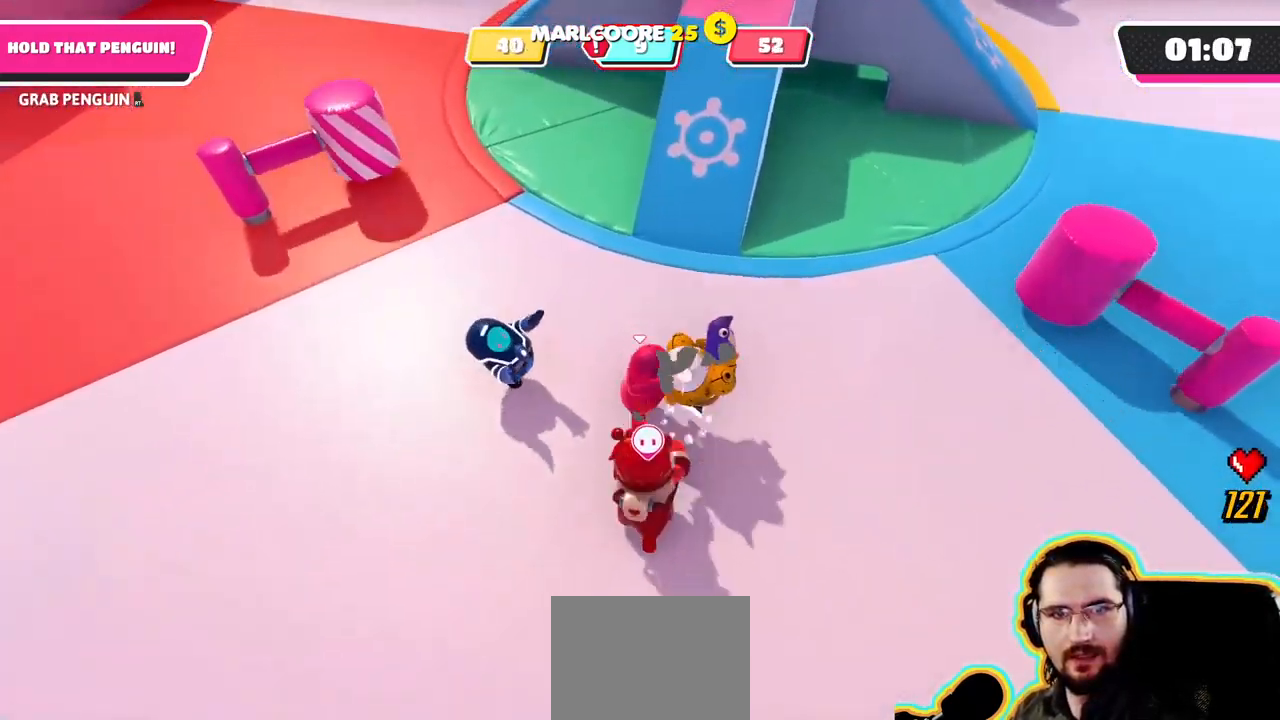
Gameplay with a controller (PlayStation layout); each line is a JSON object with the inputs held at the frame after it. "events" lists button and stick changes between this image and that frame as [ms after this image, input, new state], when the widget could be followed in between. Not read: DPAD_DOWN DPAD_LEFT DPAD_RIGHT DPAD_UP L3 R3 SELECT START.
{"buttons": [], "left_stick": "up-right", "right_stick": "center", "events": [[116, "right_stick", "center"], [150, "left_stick", "up-right"], [266, "left_stick", "up"], [383, "left_stick", "up-right"], [450, "R2", "up"]]}
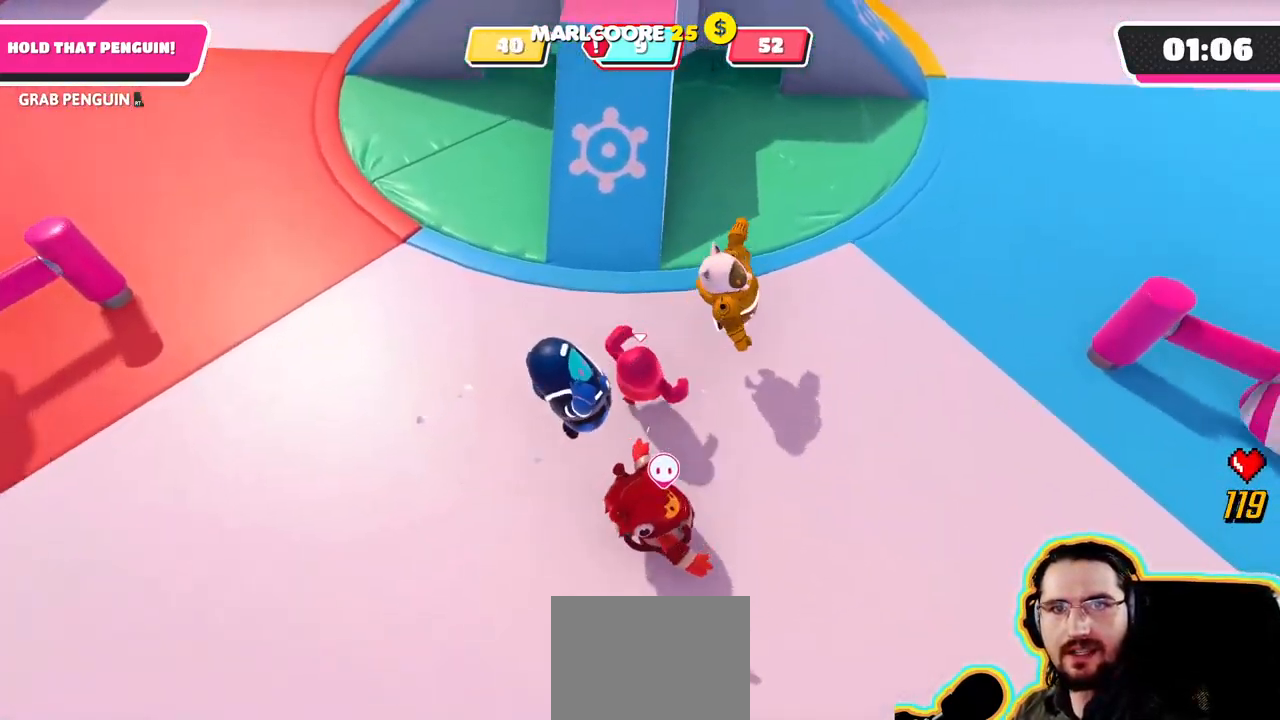
{"buttons": [], "left_stick": "up", "right_stick": "center", "events": [[116, "left_stick", "up"], [116, "right_stick", "up"], [450, "right_stick", "center"]]}
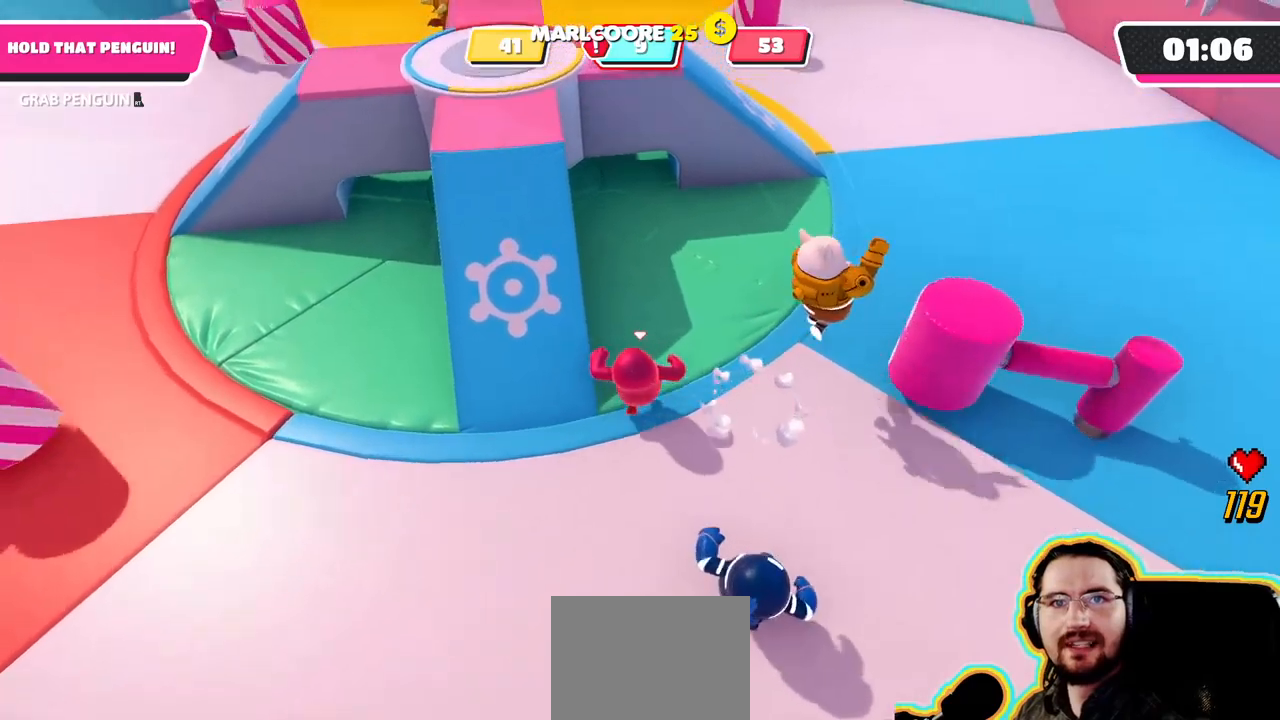
{"buttons": [], "left_stick": "up-right", "right_stick": "center", "events": [[33, "left_stick", "up-right"], [150, "right_stick", "up"], [417, "right_stick", "center"]]}
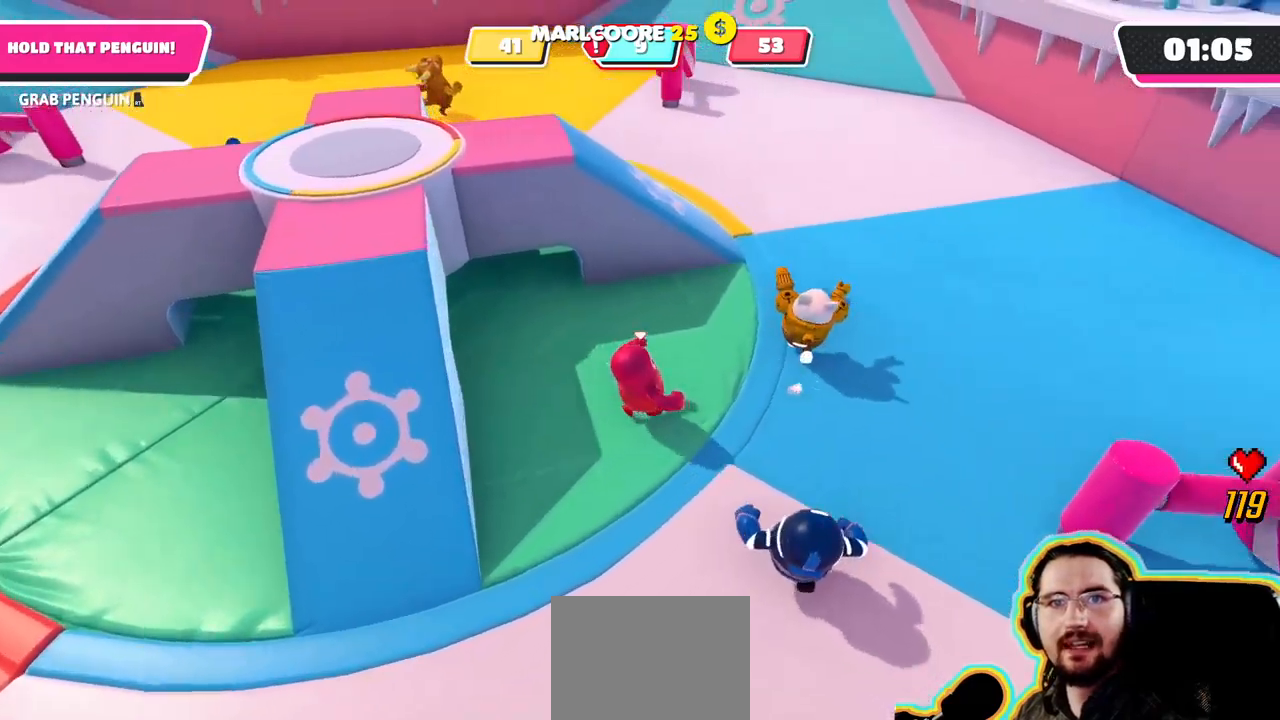
{"buttons": [], "left_stick": "up", "right_stick": "left", "events": [[233, "left_stick", "up"], [483, "right_stick", "left"]]}